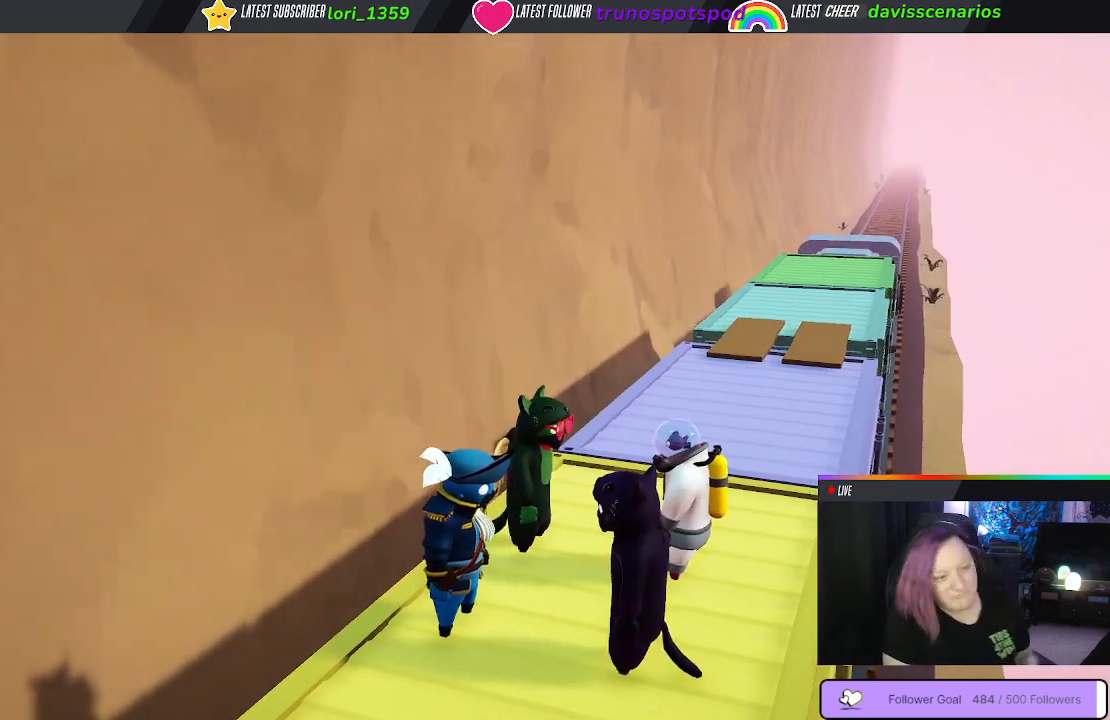
Gameplay with a controller (Xbox layout); each line is a JSON object with the inputs held at the frame after it. "events" lists button and stick changes between this image and that frame as [ms after this image, input, new state], when the widget could be followed in between. Not read: R3.
{"buttons": [], "left_stick": "center", "right_stick": "right", "events": [[117, "right_stick", "right"]]}
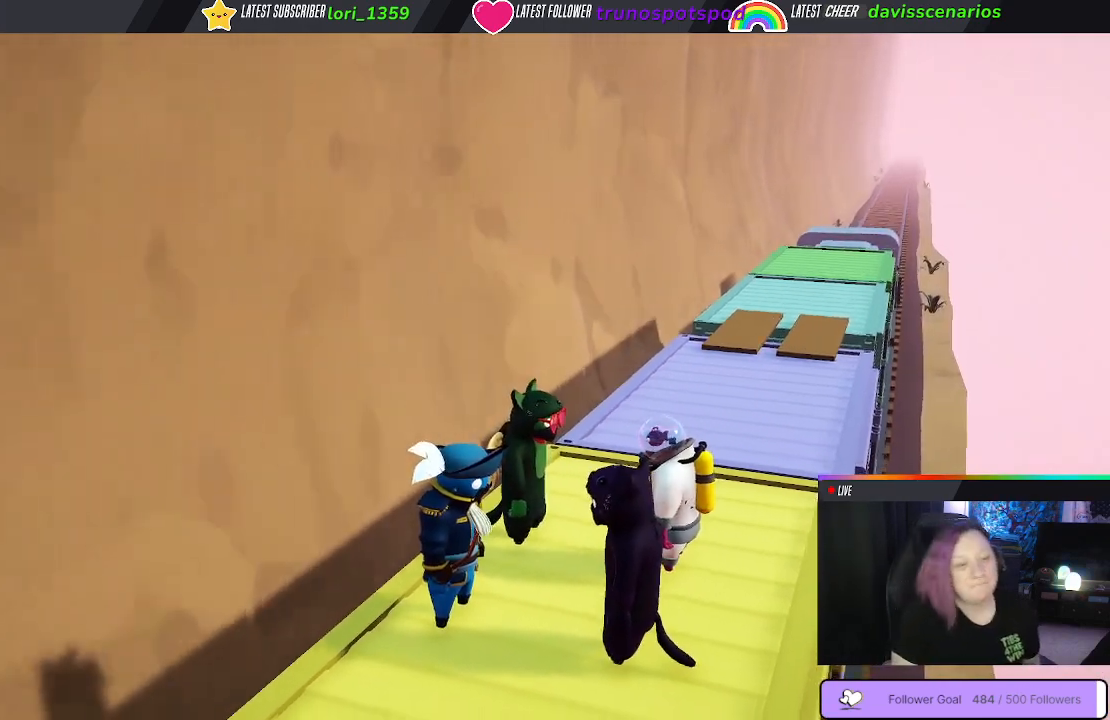
{"buttons": [], "left_stick": "center", "right_stick": "center", "events": [[200, "right_stick", "center"]]}
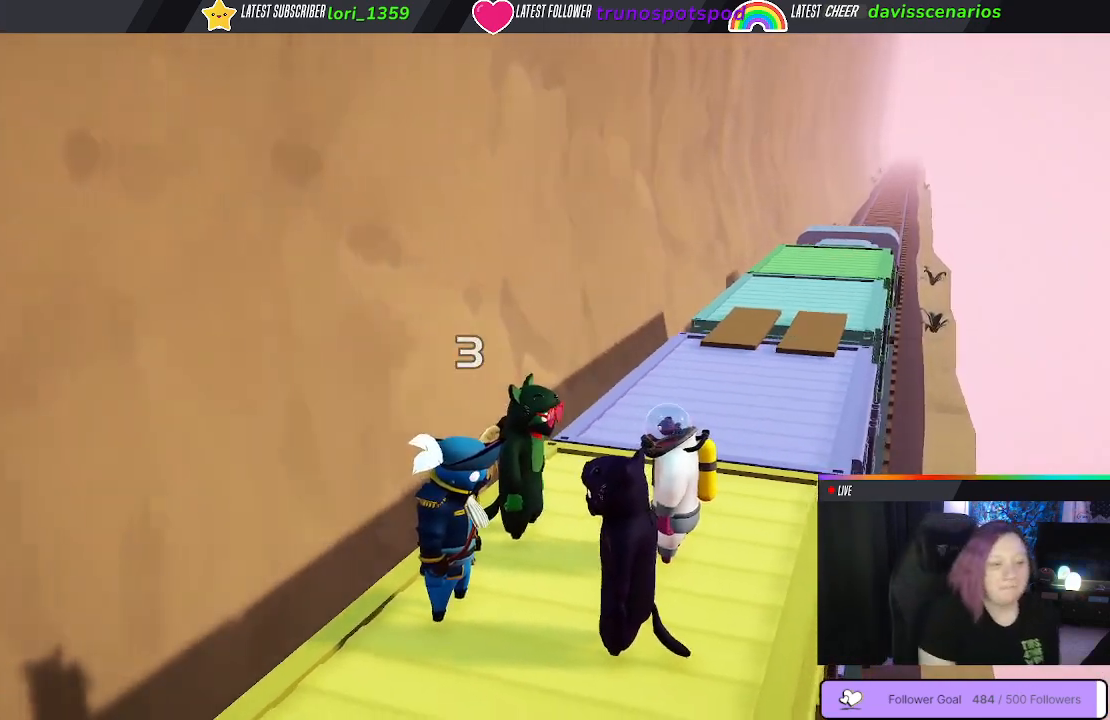
{"buttons": [], "left_stick": "up-right", "right_stick": "center", "events": [[383, "left_stick", "up-right"]]}
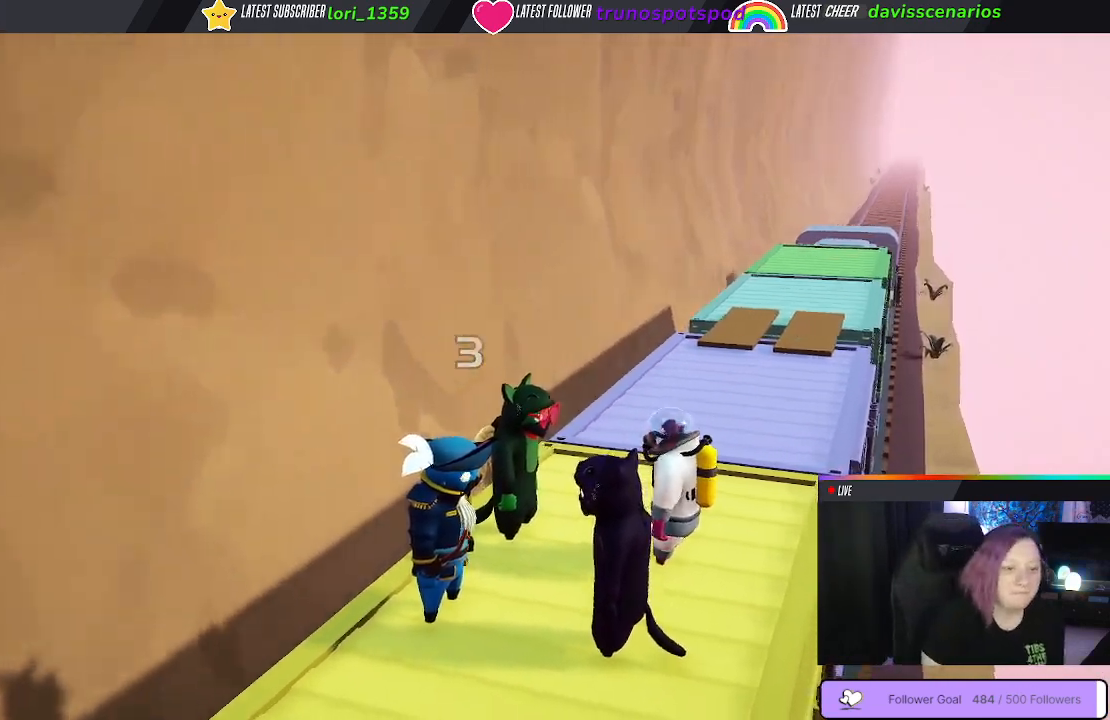
{"buttons": [], "left_stick": "up-right", "right_stick": "center", "events": [[383, "right_stick", "down-right"], [500, "right_stick", "center"]]}
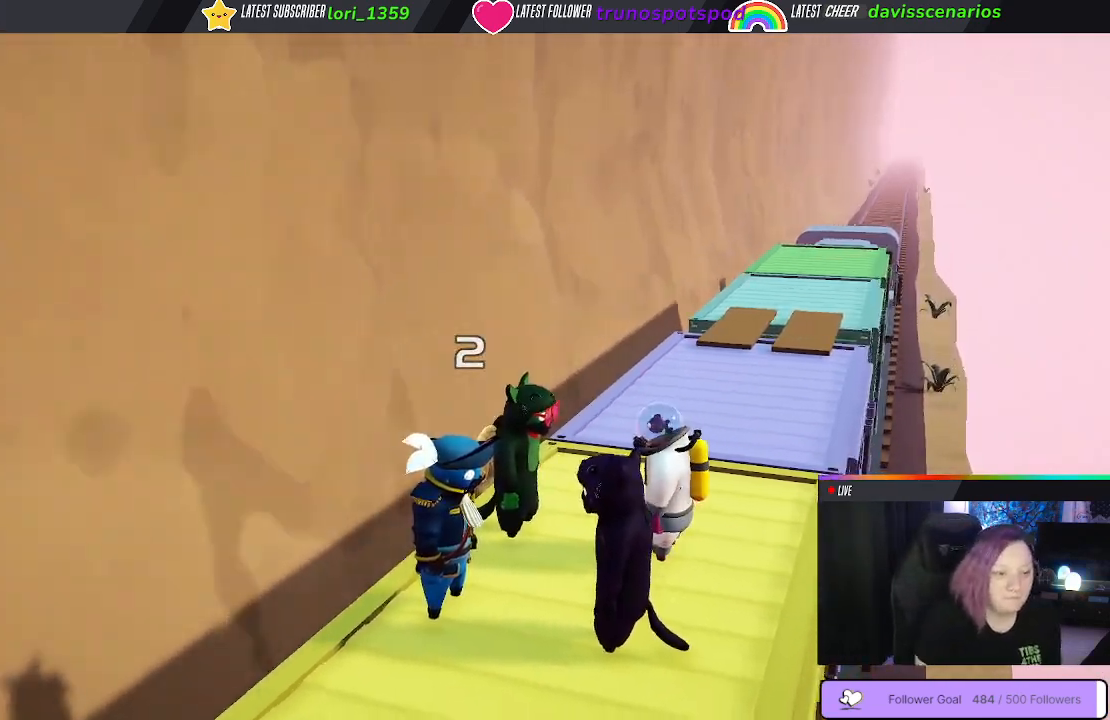
{"buttons": [], "left_stick": "up-right", "right_stick": "center", "events": []}
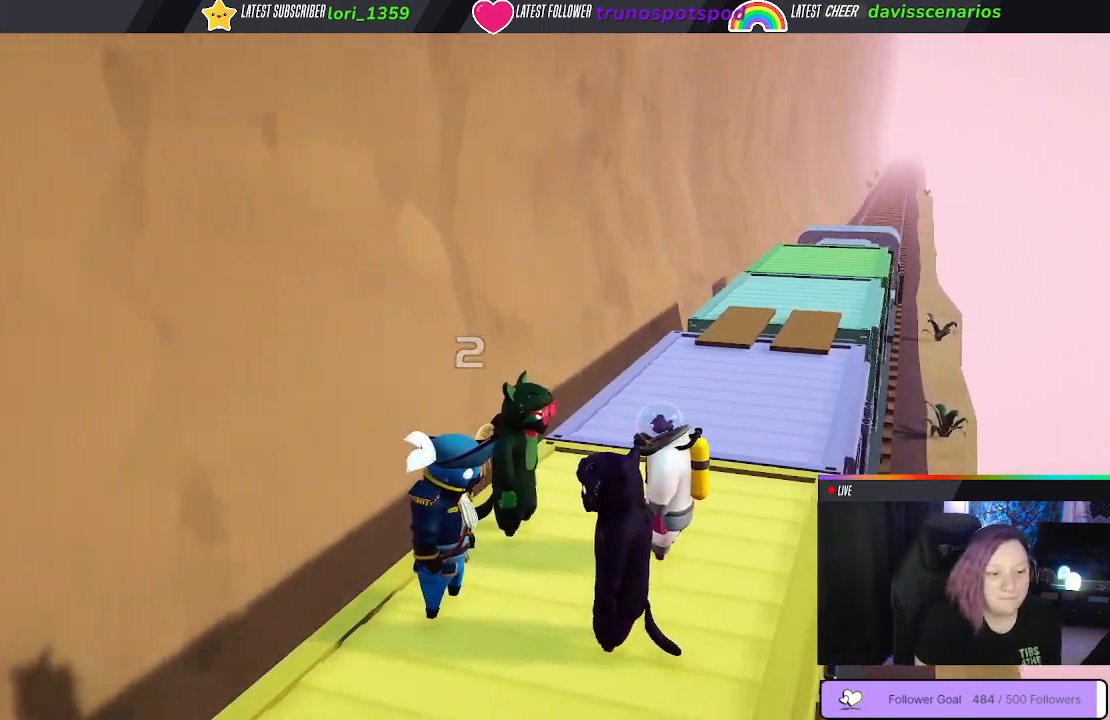
{"buttons": [], "left_stick": "up-right", "right_stick": "center", "events": []}
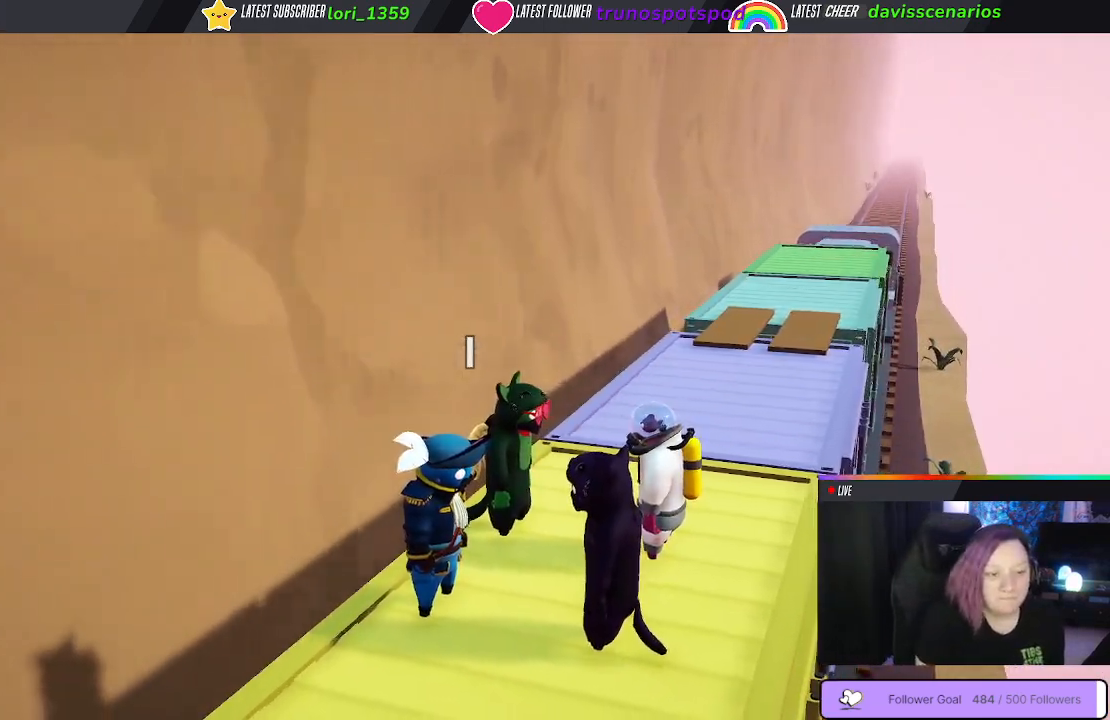
{"buttons": [], "left_stick": "up-right", "right_stick": "center", "events": [[267, "right_stick", "down"], [500, "right_stick", "center"]]}
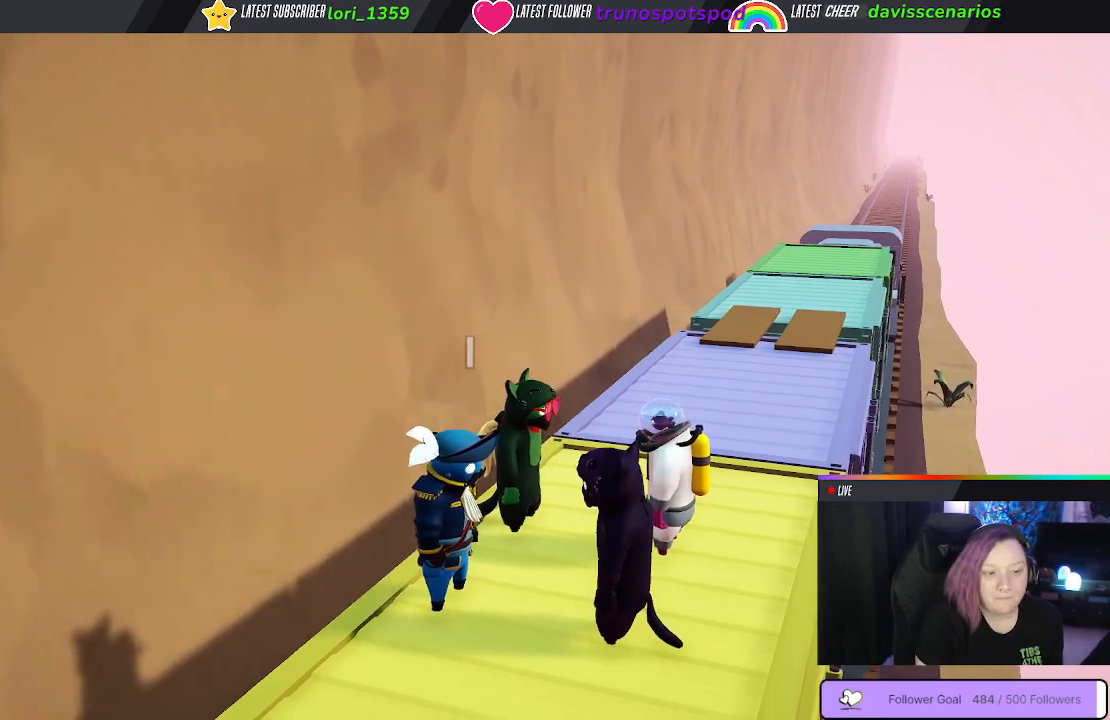
{"buttons": [], "left_stick": "up-right", "right_stick": "center", "events": []}
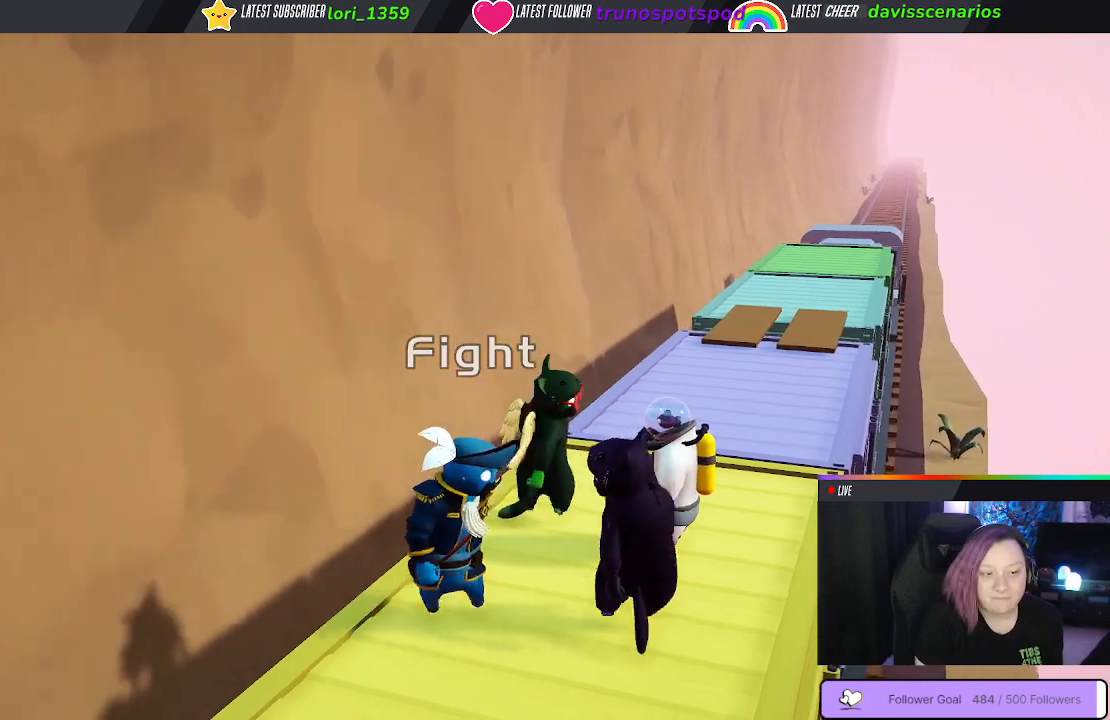
{"buttons": [], "left_stick": "up-right", "right_stick": "center", "events": []}
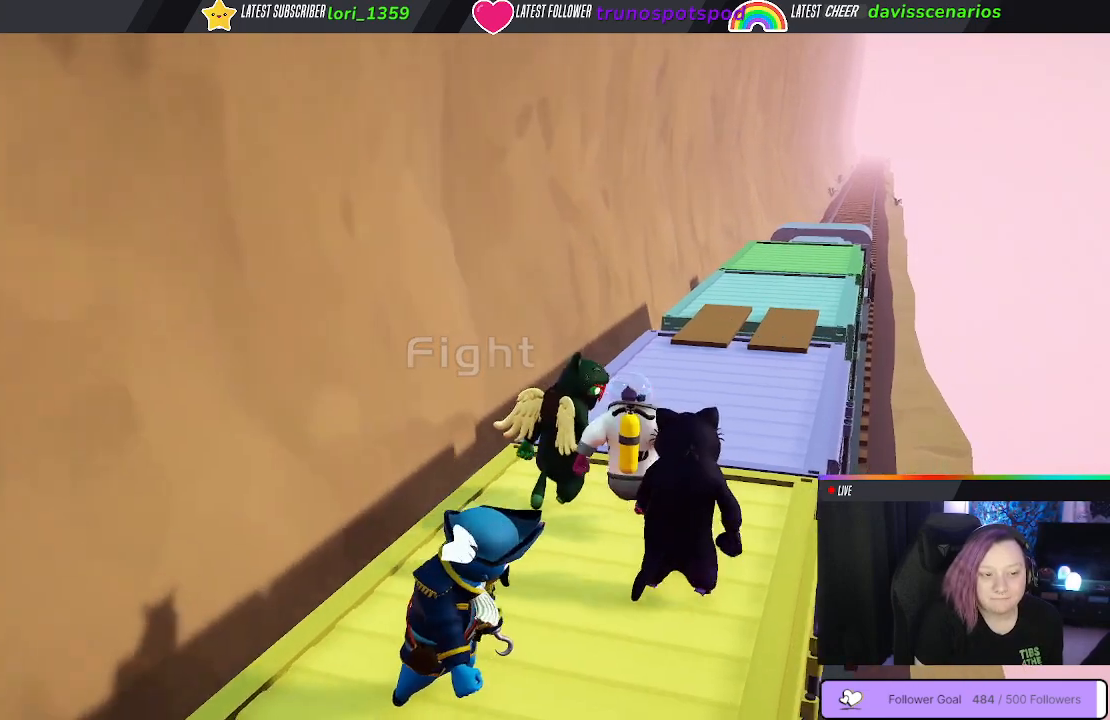
{"buttons": [], "left_stick": "up-right", "right_stick": "center", "events": []}
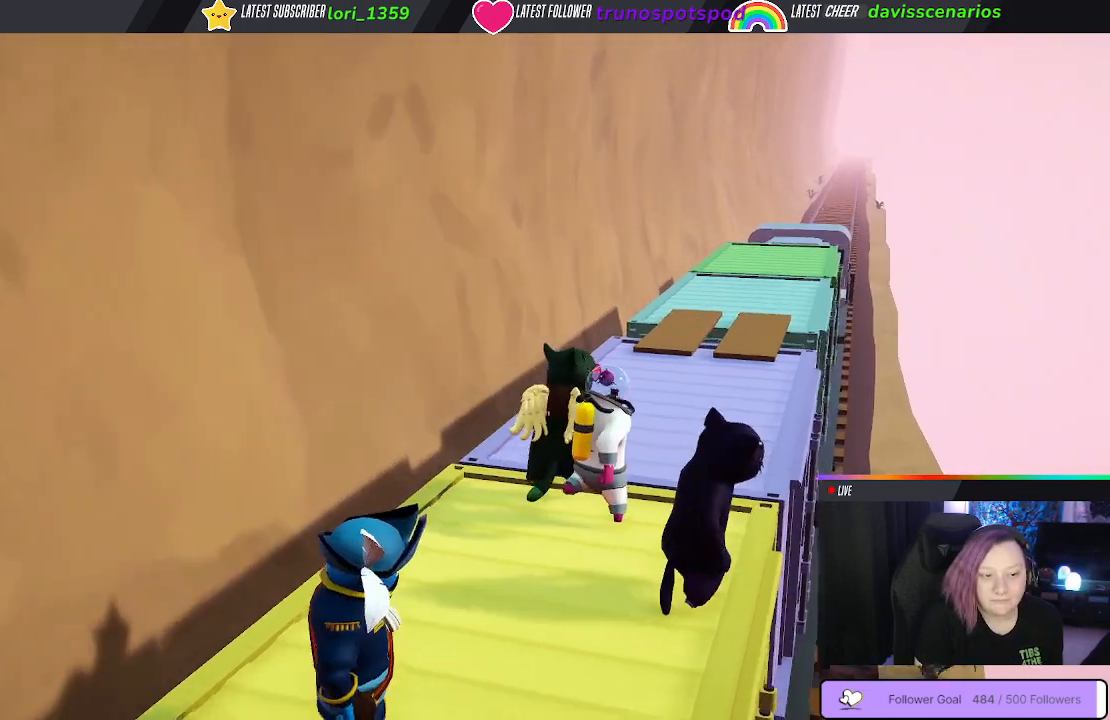
{"buttons": [], "left_stick": "up-right", "right_stick": "center", "events": []}
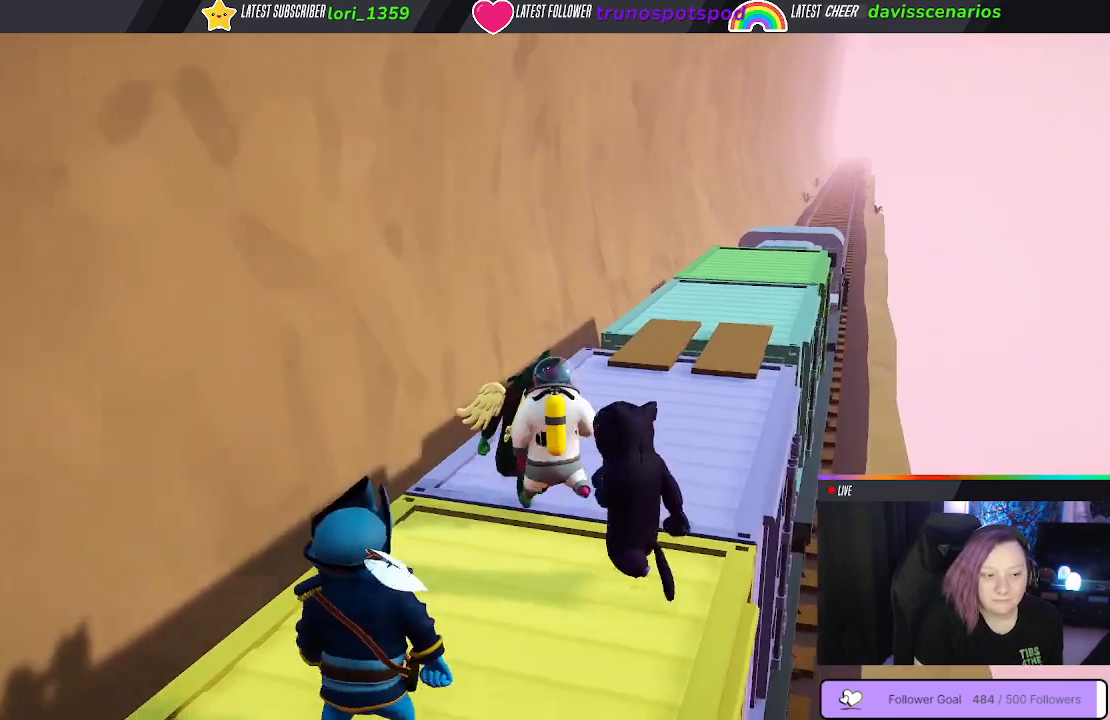
{"buttons": [], "left_stick": "up-right", "right_stick": "center", "events": [[83, "right_stick", "down"], [283, "right_stick", "center"]]}
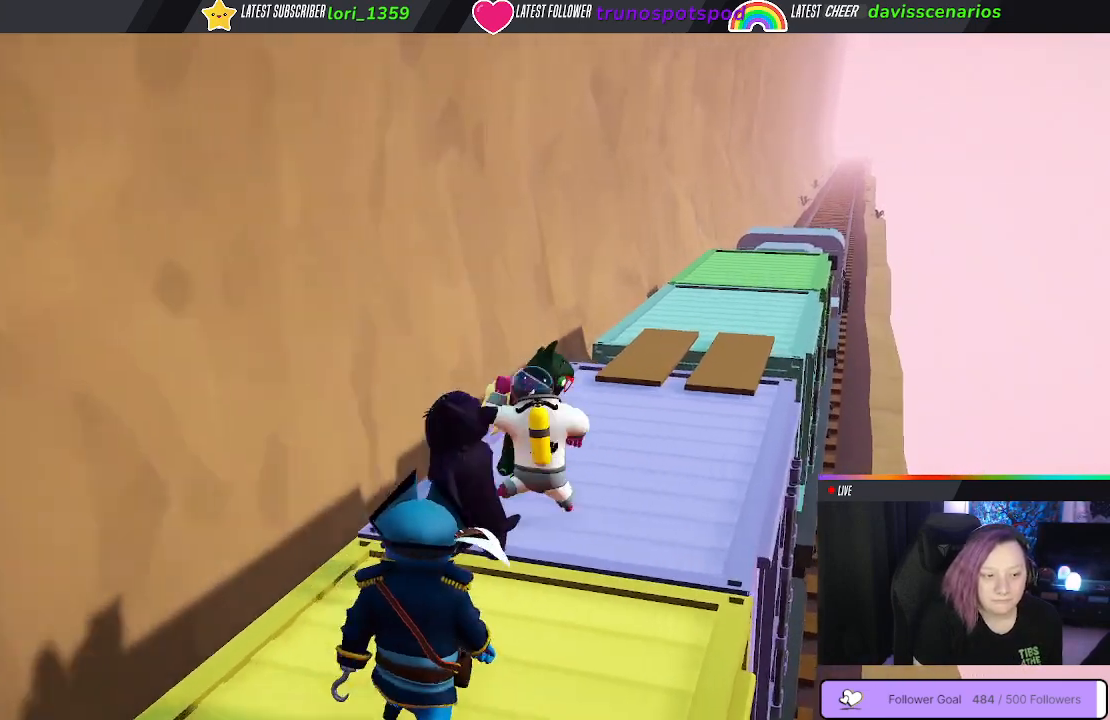
{"buttons": [], "left_stick": "up-right", "right_stick": "center", "events": []}
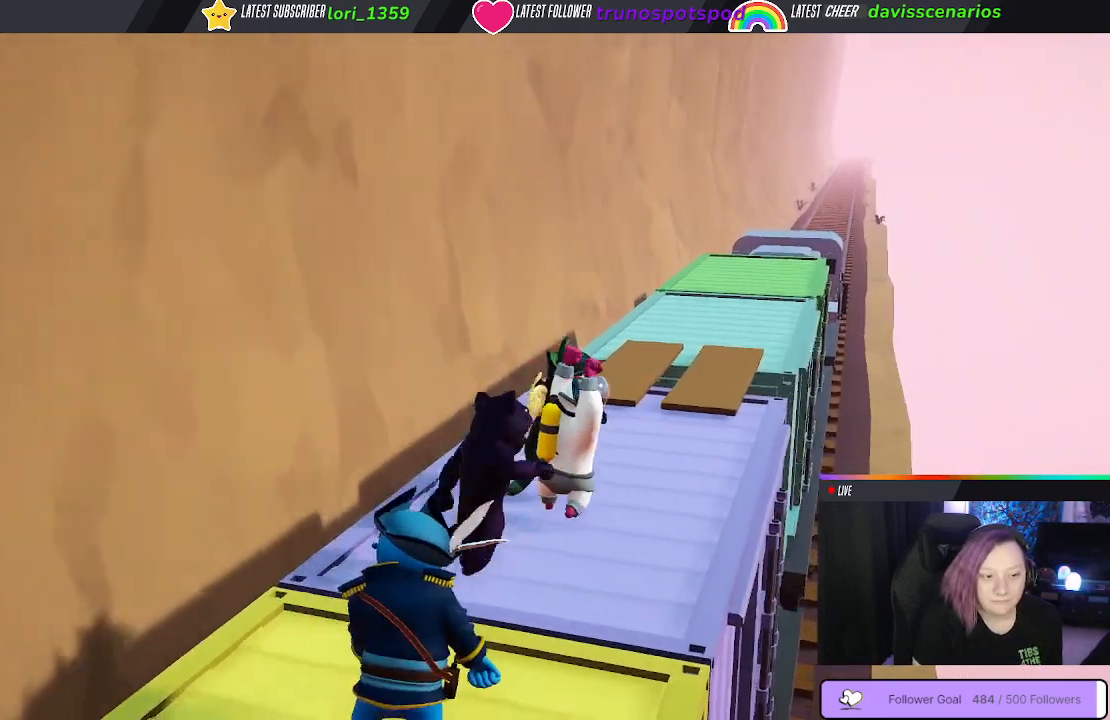
{"buttons": [], "left_stick": "up-right", "right_stick": "center", "events": []}
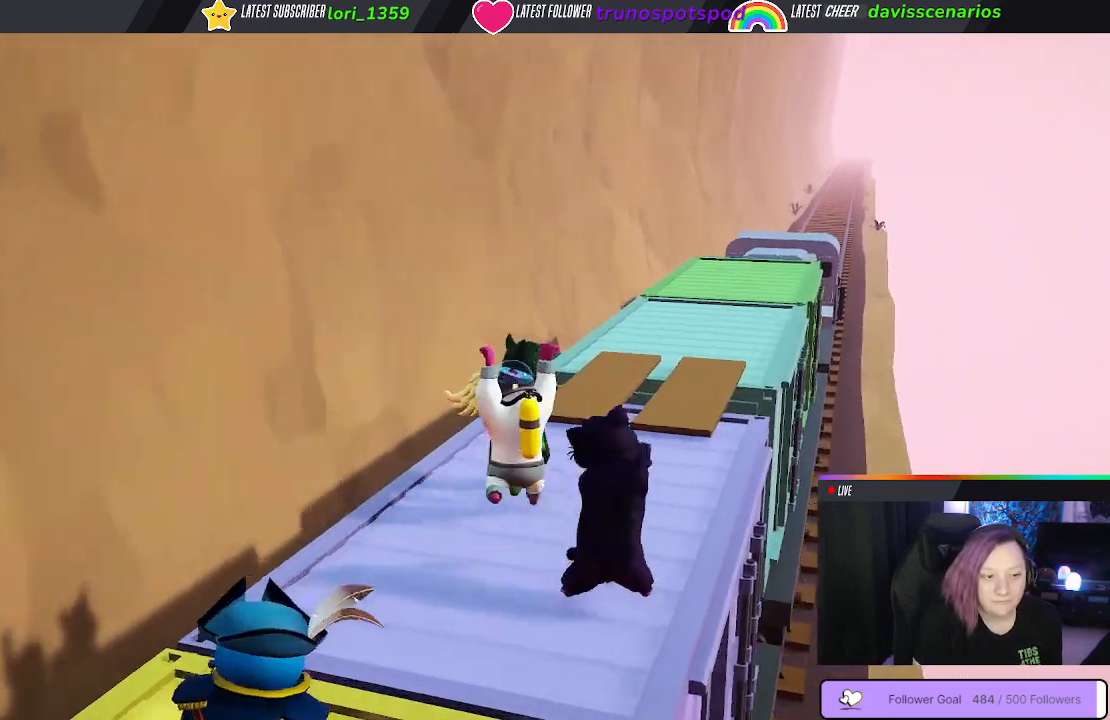
{"buttons": [], "left_stick": "up-right", "right_stick": "center", "events": []}
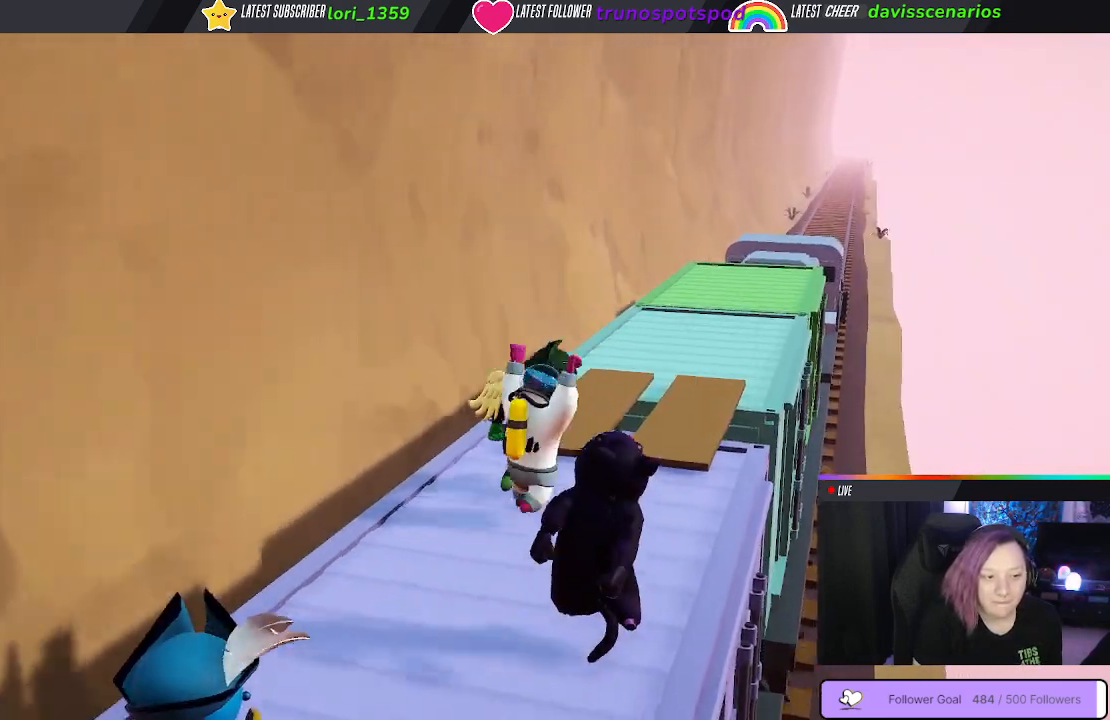
{"buttons": [], "left_stick": "up", "right_stick": "center", "events": [[17, "left_stick", "up"]]}
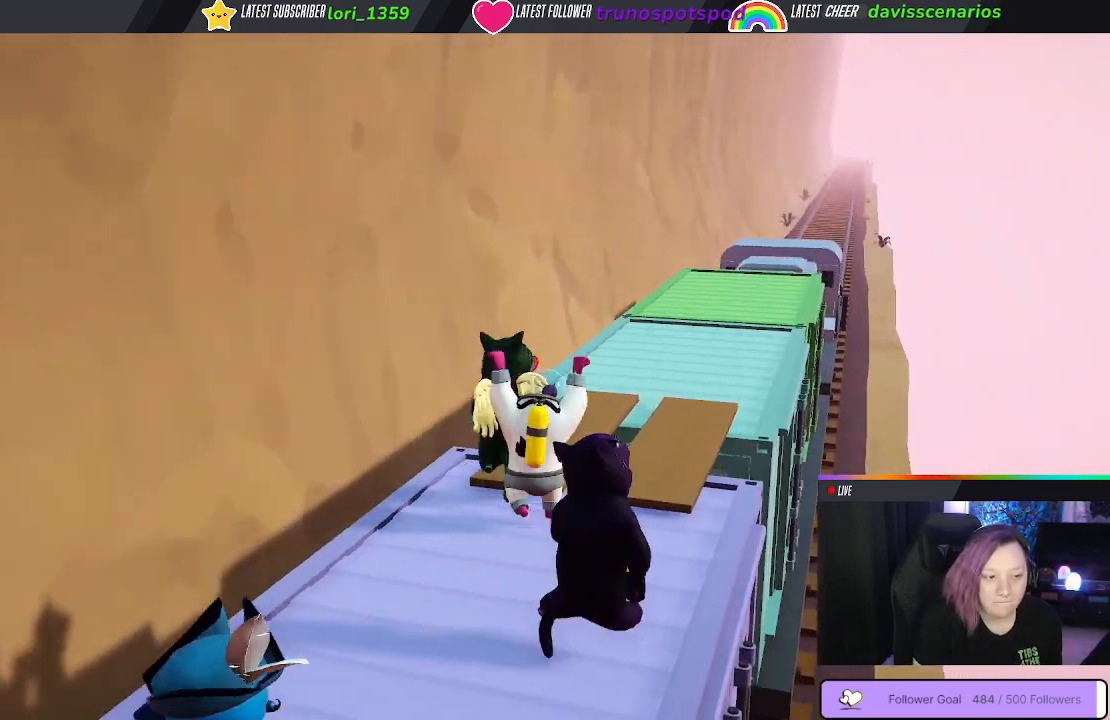
{"buttons": [], "left_stick": "up-right", "right_stick": "center", "events": [[17, "left_stick", "up-right"]]}